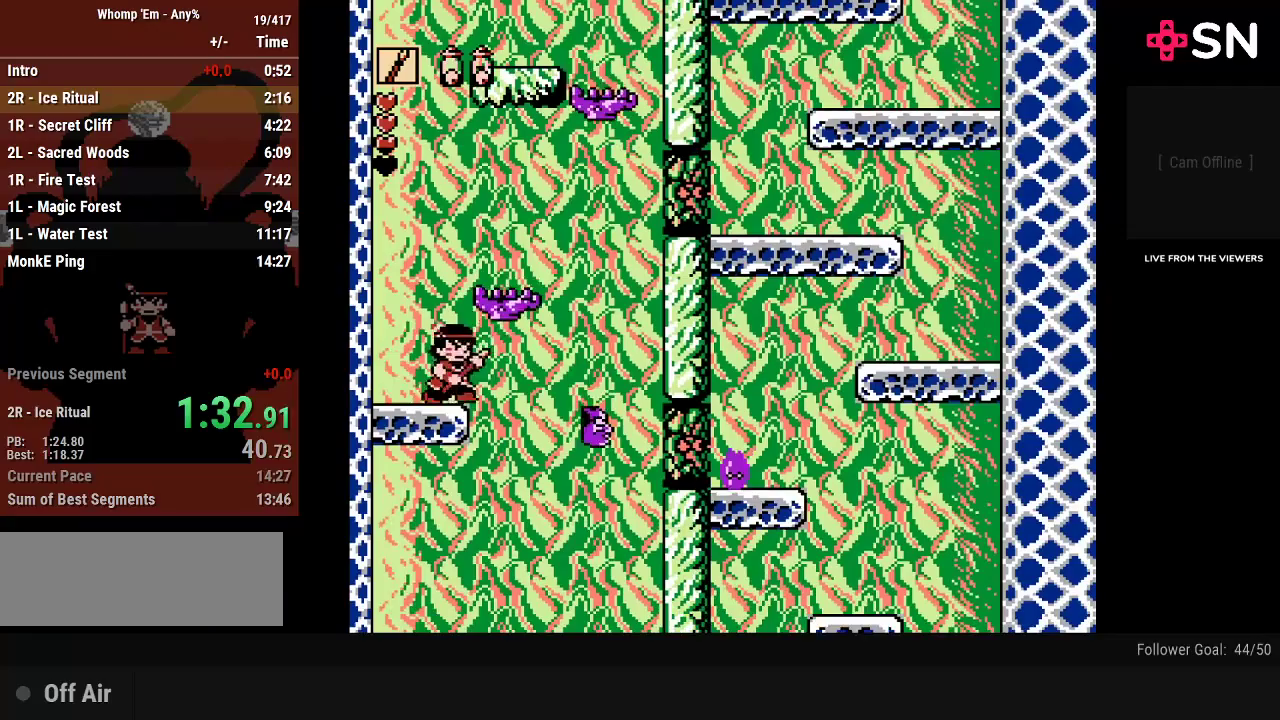
Gameplay with a controller (Nintendo layout); each line is a JSON object with the inputs held at the frame after it. "events" lists button and stick changes between this image and that frame as [ms after this image, input, new state], when the widget could be followed in between. Not read: L3 R3.
{"buttons": ["DPAD_LEFT"], "events": [[150, "DPAD_RIGHT", "up"], [183, "DPAD_LEFT", "down"]]}
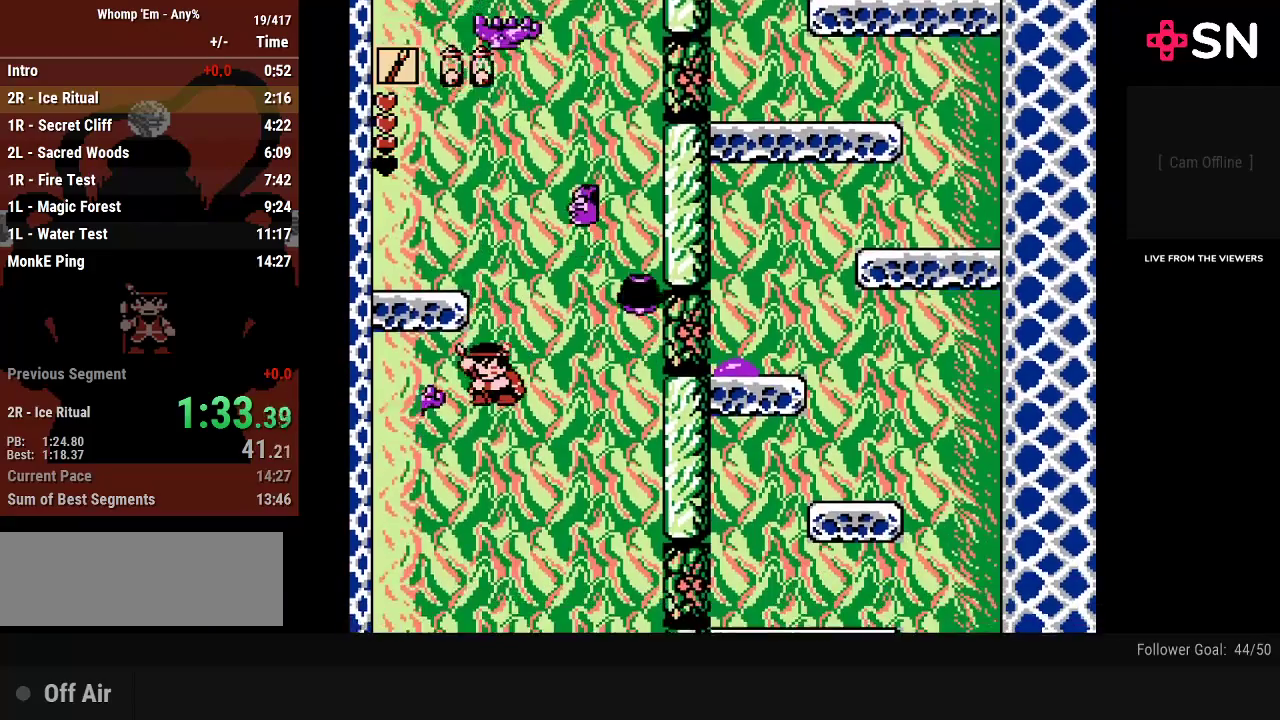
{"buttons": [], "events": [[333, "DPAD_LEFT", "up"]]}
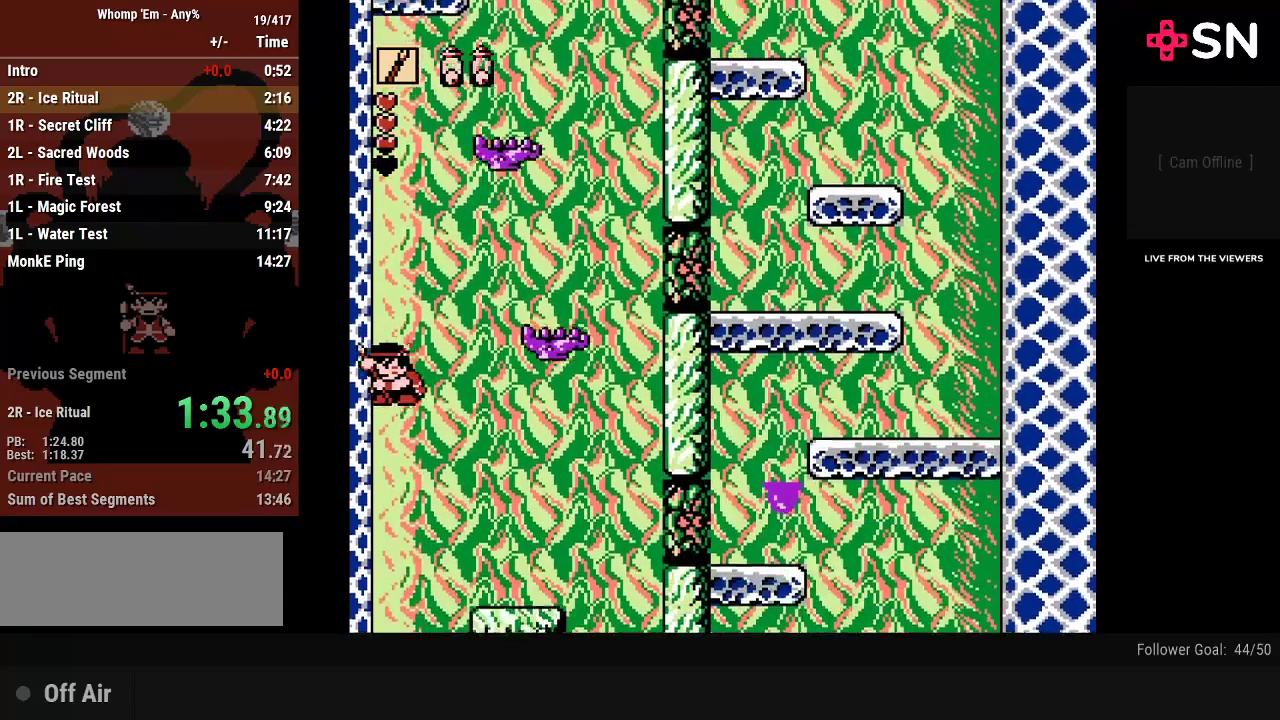
{"buttons": [], "events": []}
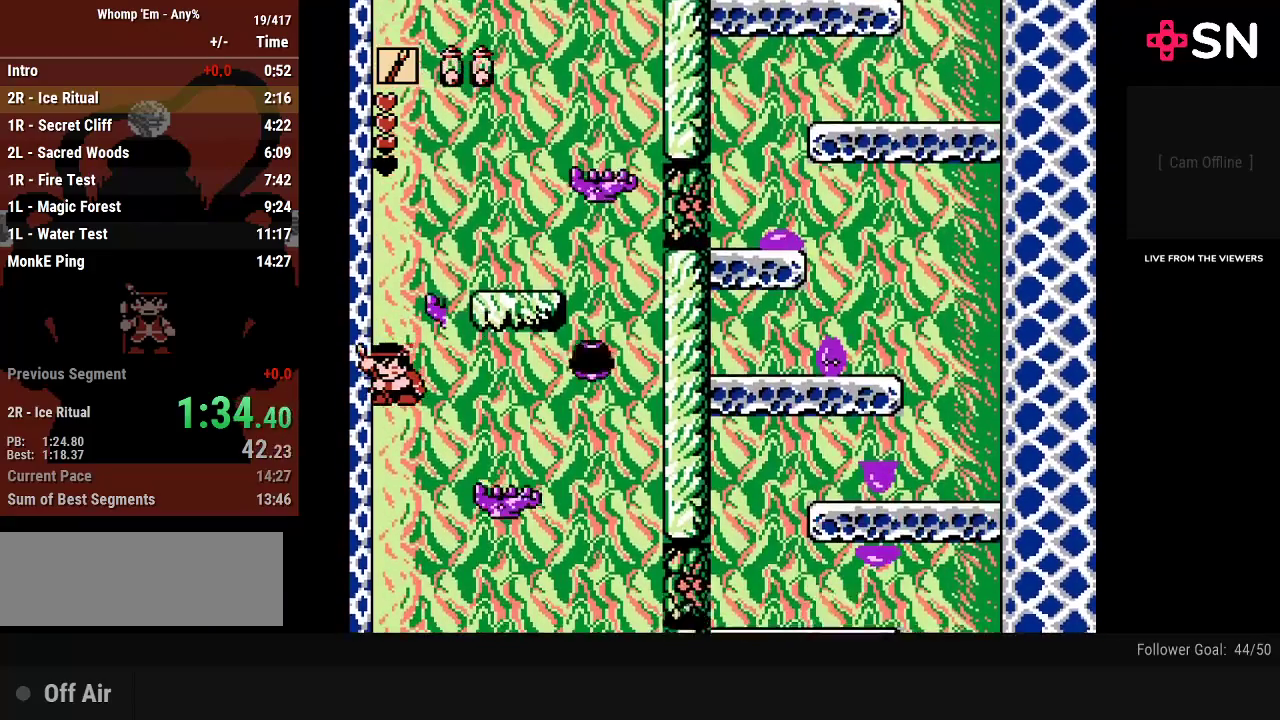
{"buttons": ["DPAD_RIGHT"], "events": [[17, "DPAD_RIGHT", "down"], [233, "DPAD_RIGHT", "up"], [450, "DPAD_RIGHT", "down"]]}
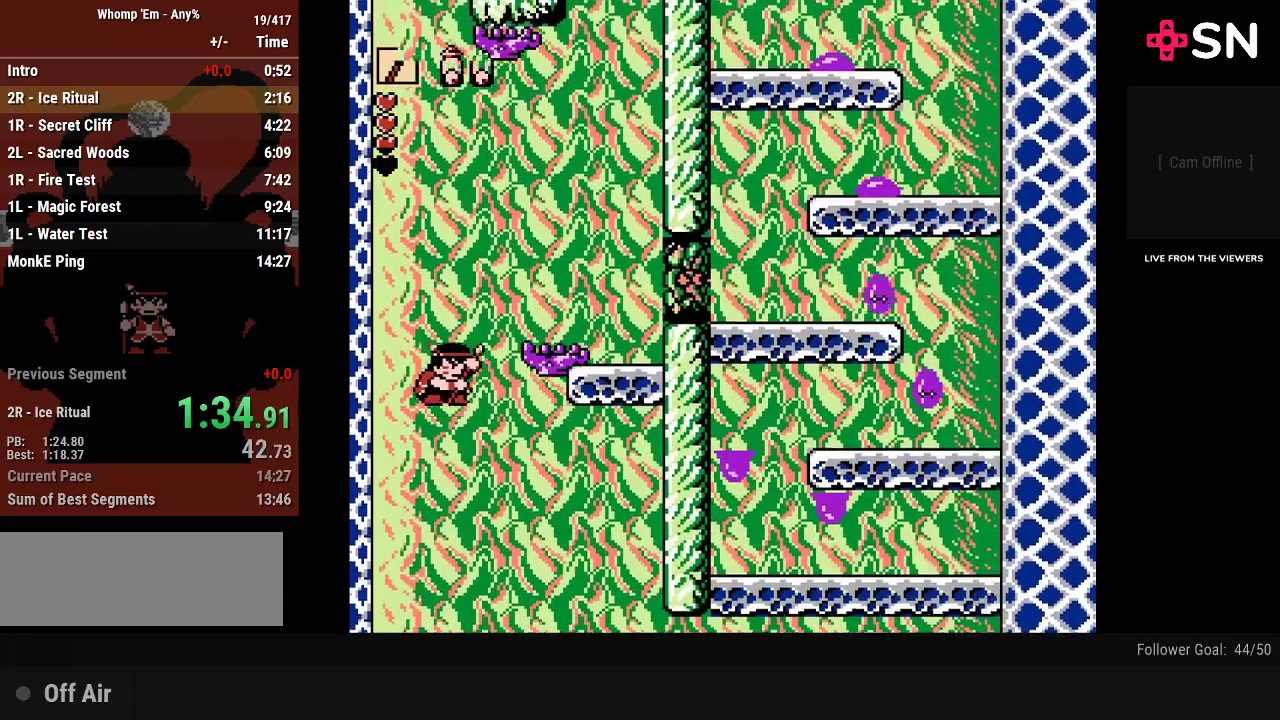
{"buttons": [], "events": [[183, "DPAD_RIGHT", "up"]]}
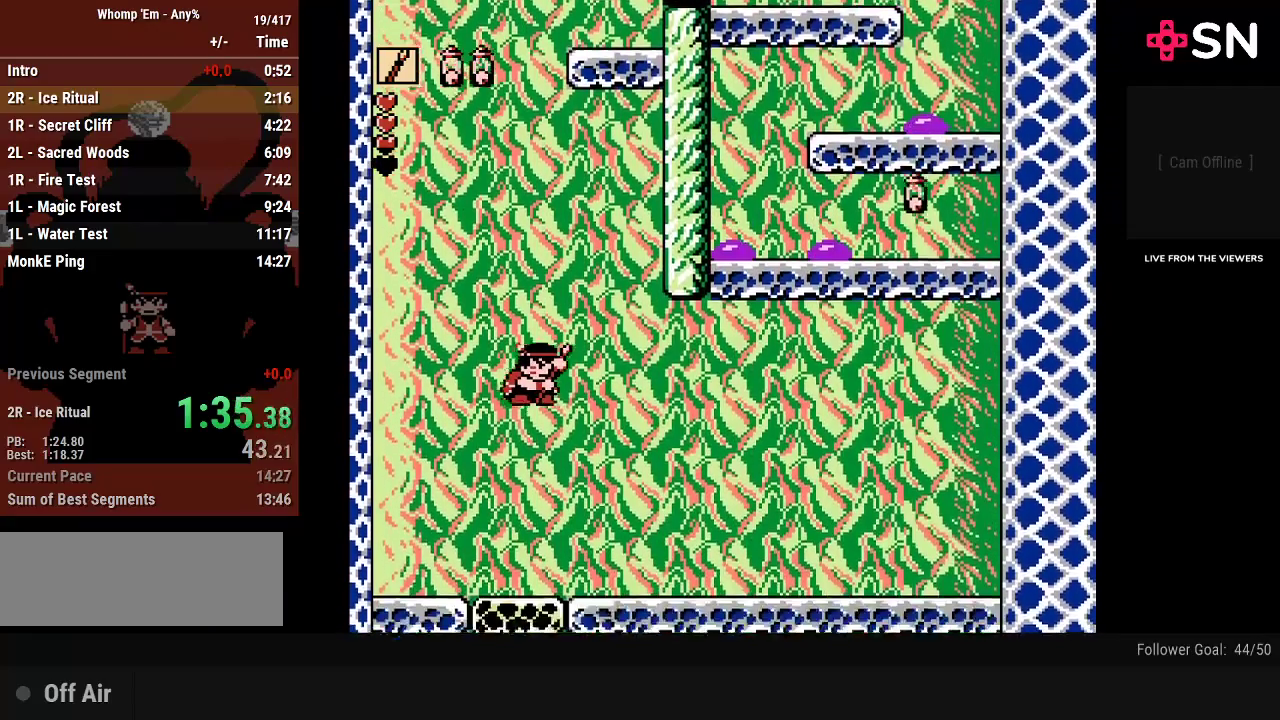
{"buttons": [], "events": []}
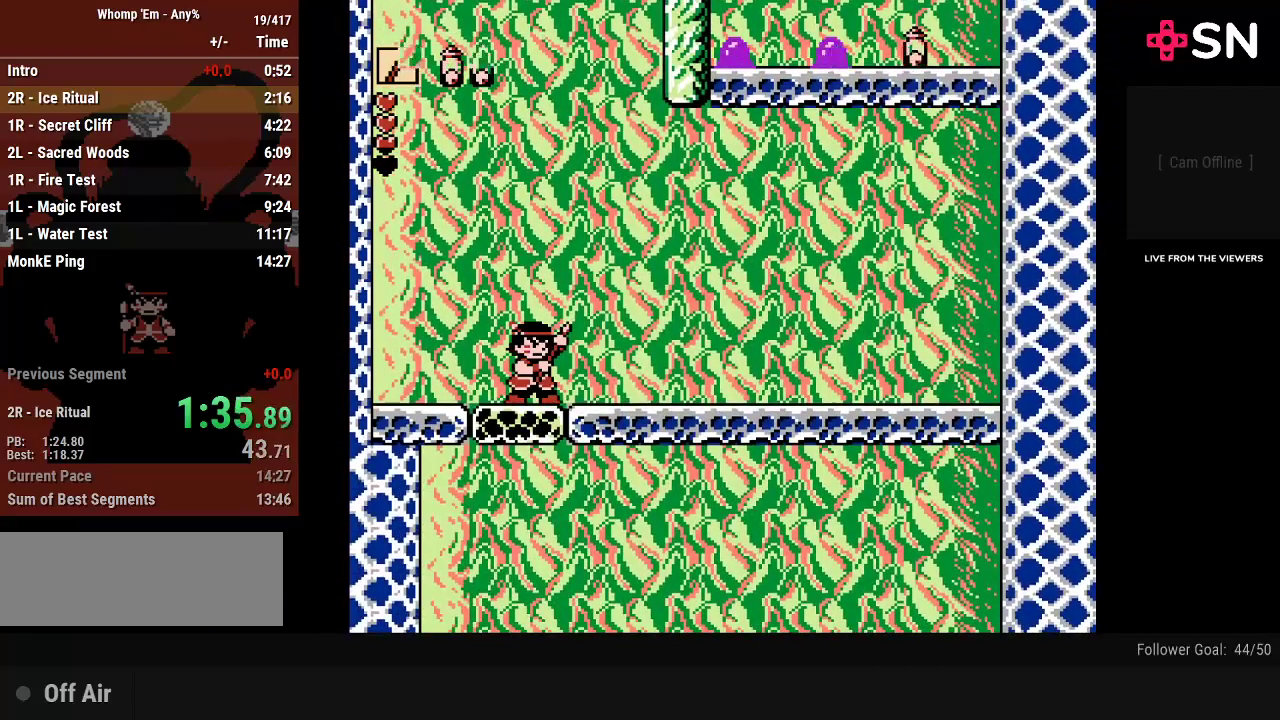
{"buttons": [], "events": []}
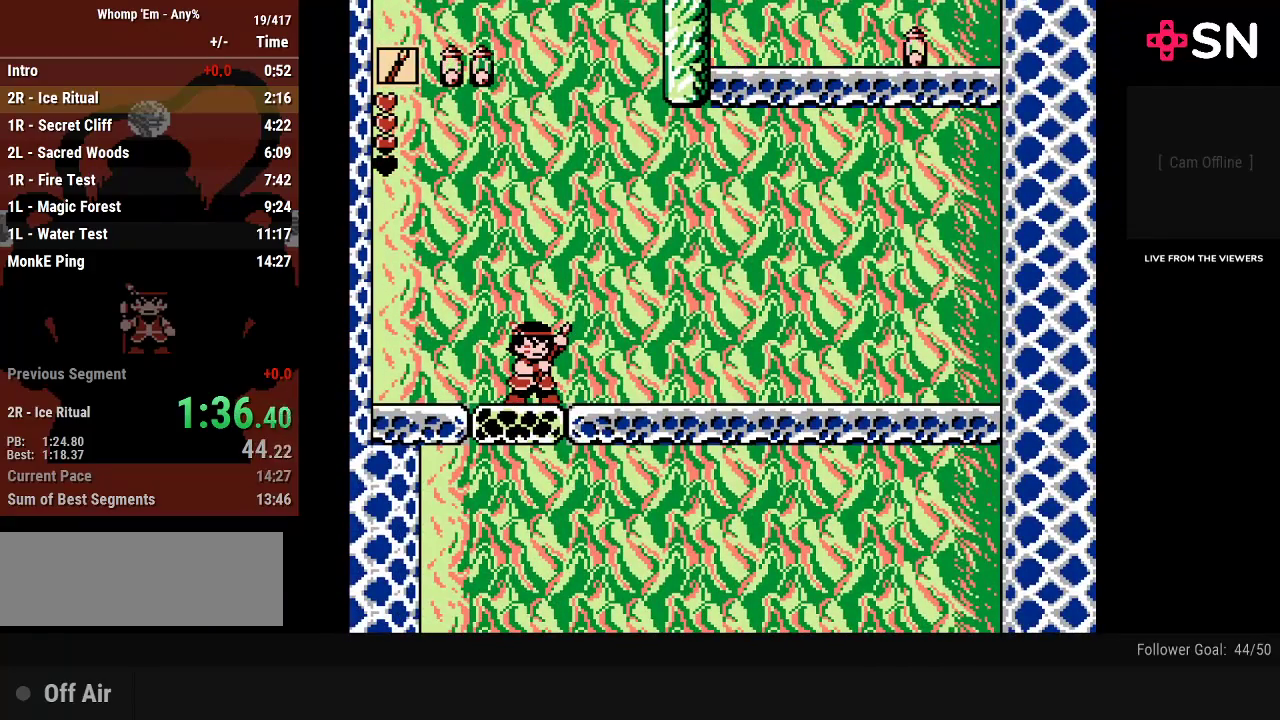
{"buttons": ["A"], "events": [[333, "A", "down"]]}
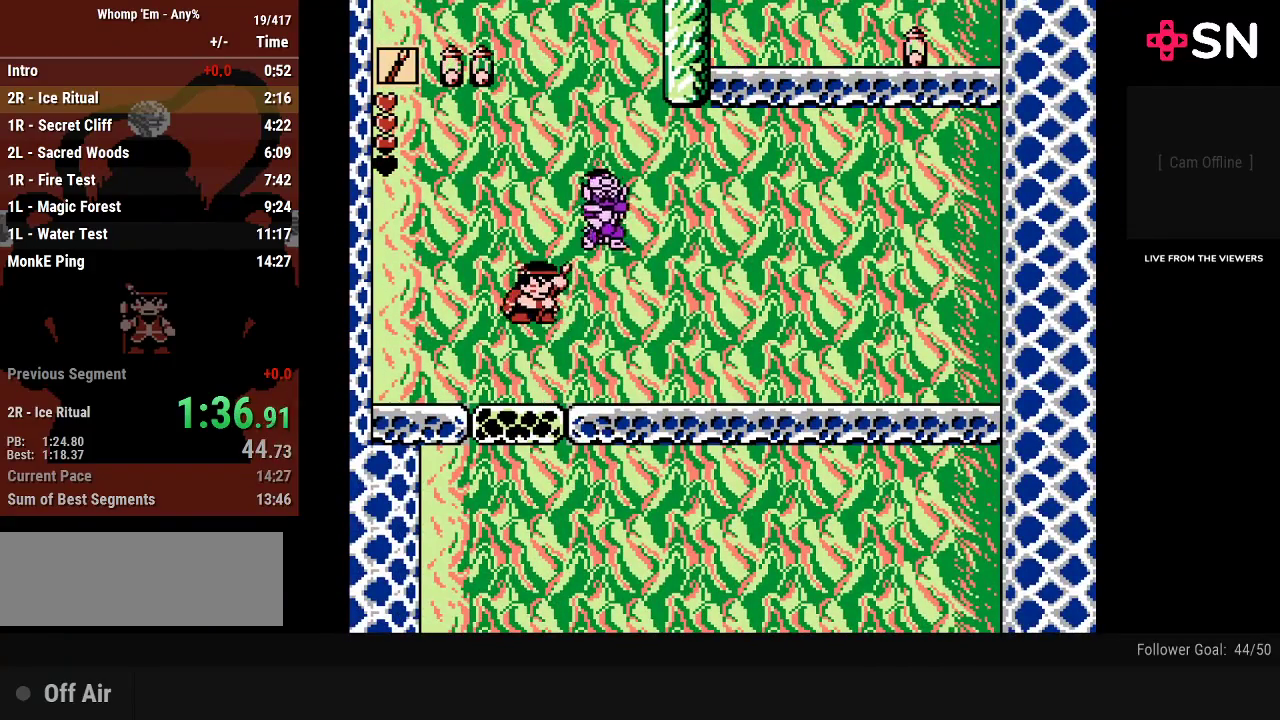
{"buttons": [], "events": [[50, "B", "down"], [117, "A", "up"], [233, "B", "up"], [333, "B", "down"], [483, "B", "up"]]}
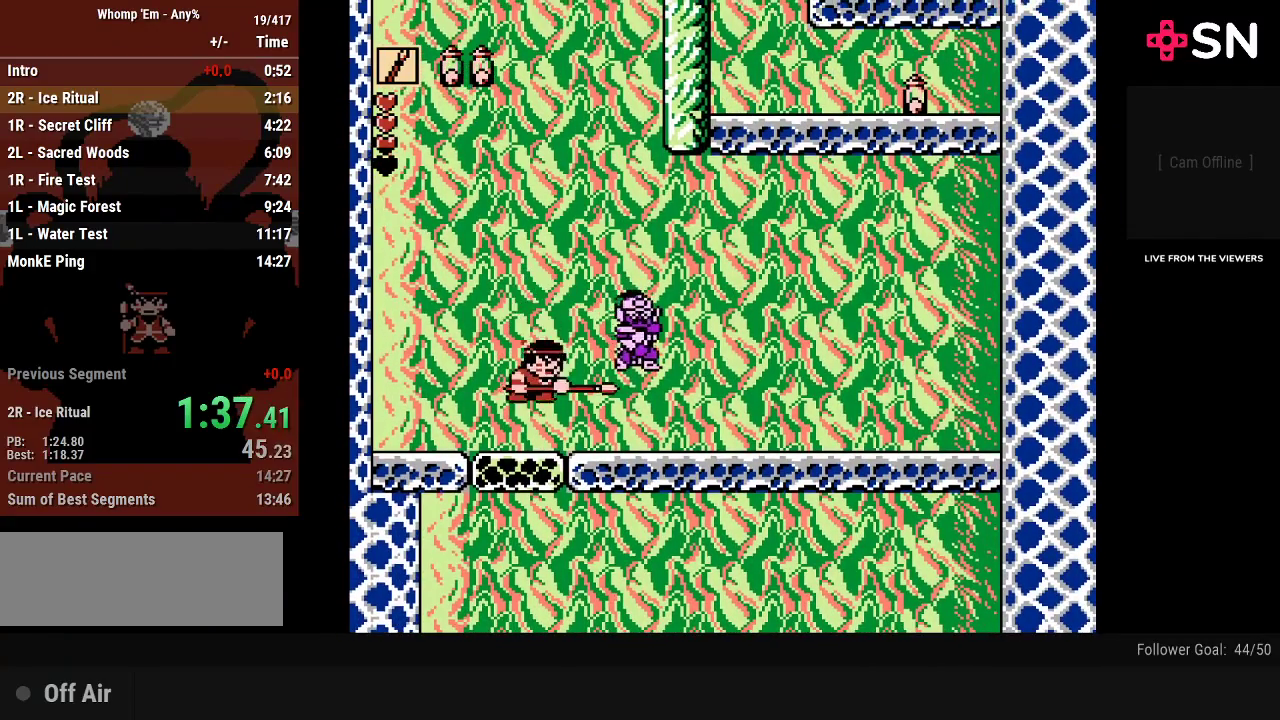
{"buttons": ["B"], "events": [[150, "B", "down"], [333, "B", "up"], [450, "B", "down"]]}
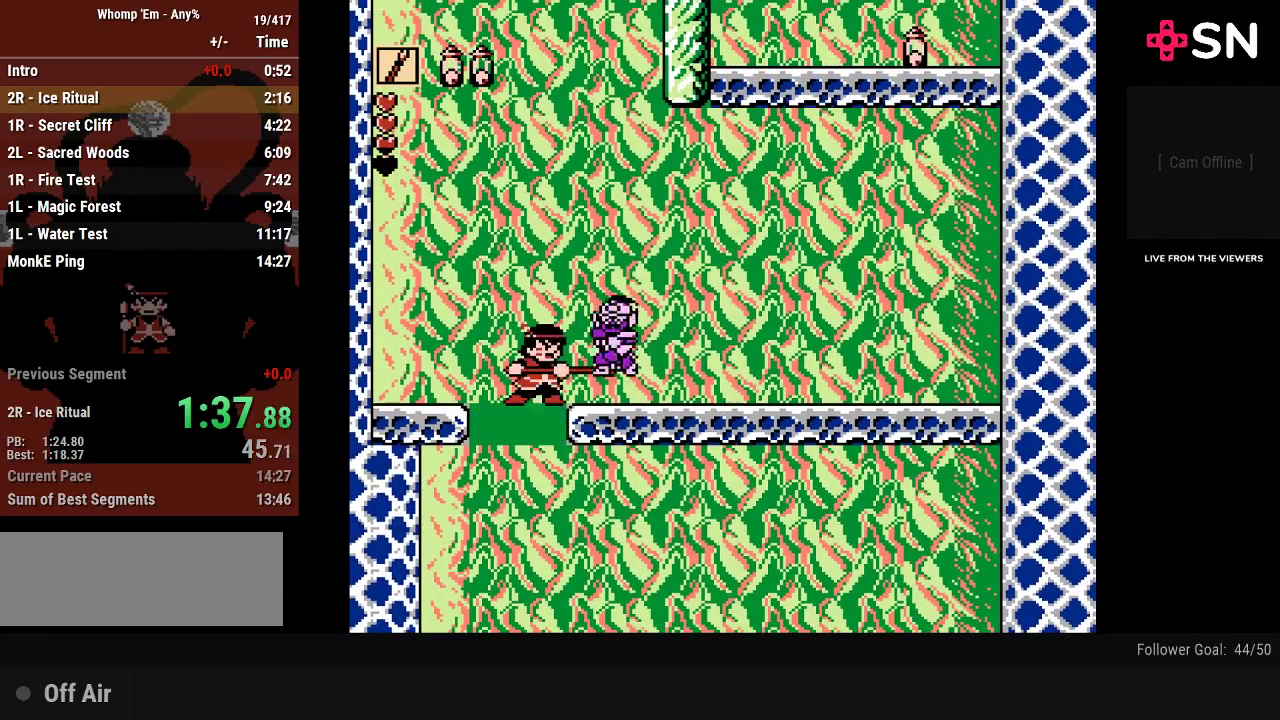
{"buttons": ["DPAD_RIGHT"], "events": [[117, "B", "up"], [117, "DPAD_RIGHT", "down"]]}
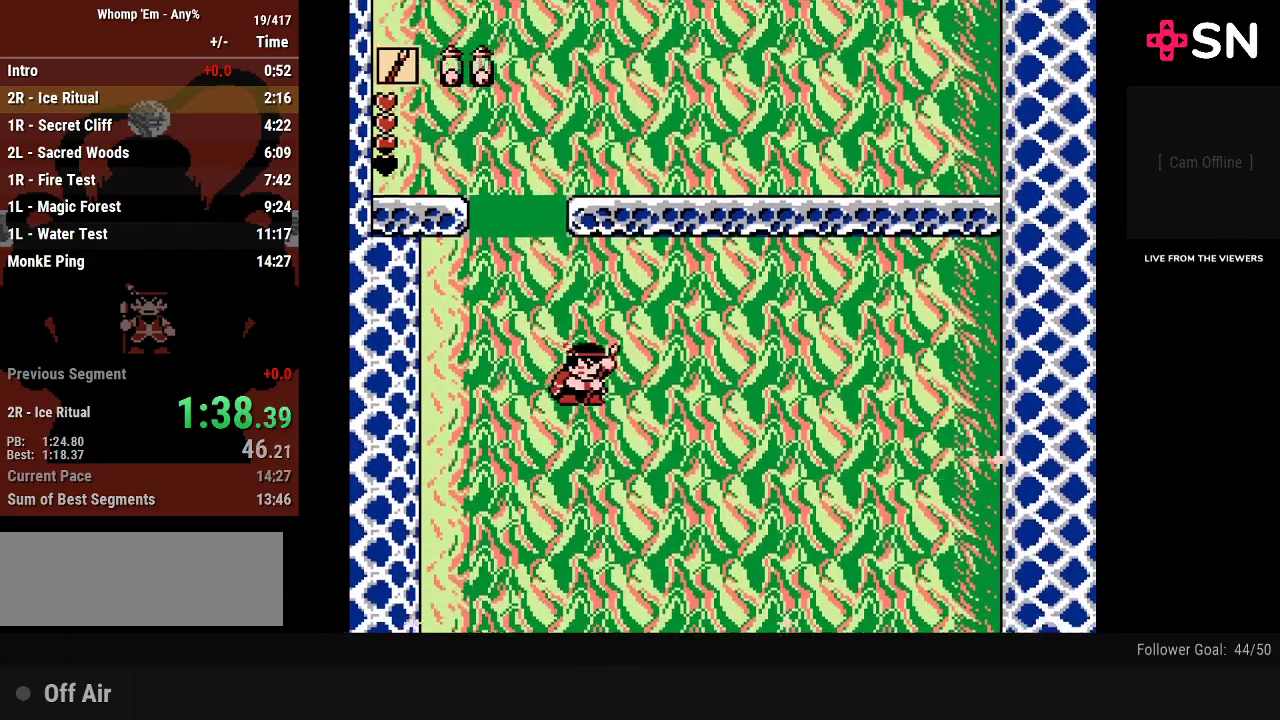
{"buttons": ["DPAD_RIGHT"], "events": []}
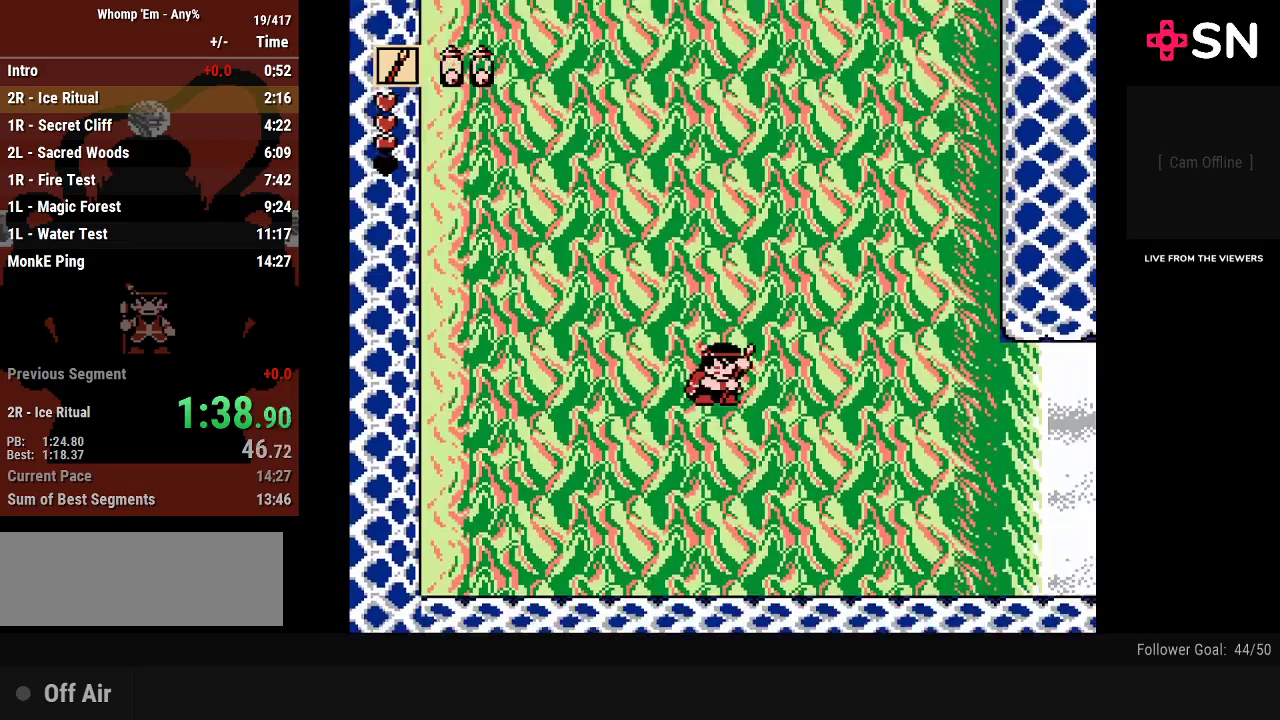
{"buttons": ["DPAD_RIGHT"], "events": []}
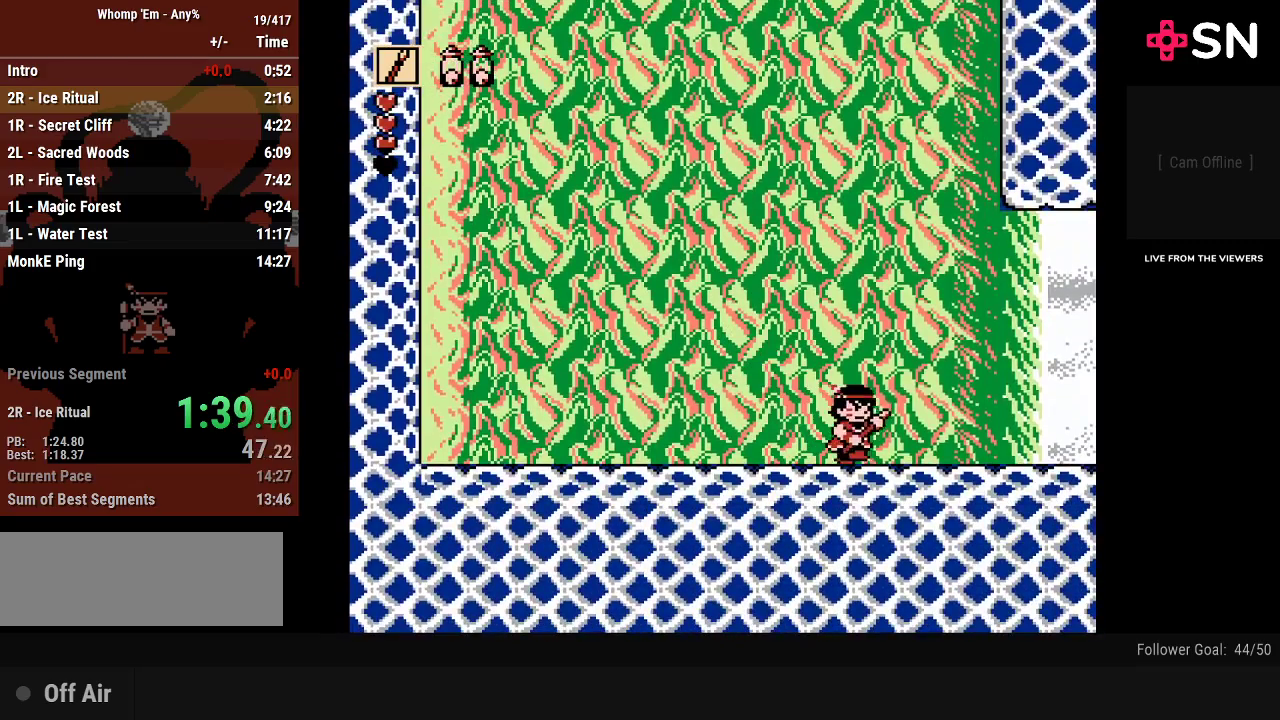
{"buttons": ["DPAD_RIGHT"], "events": []}
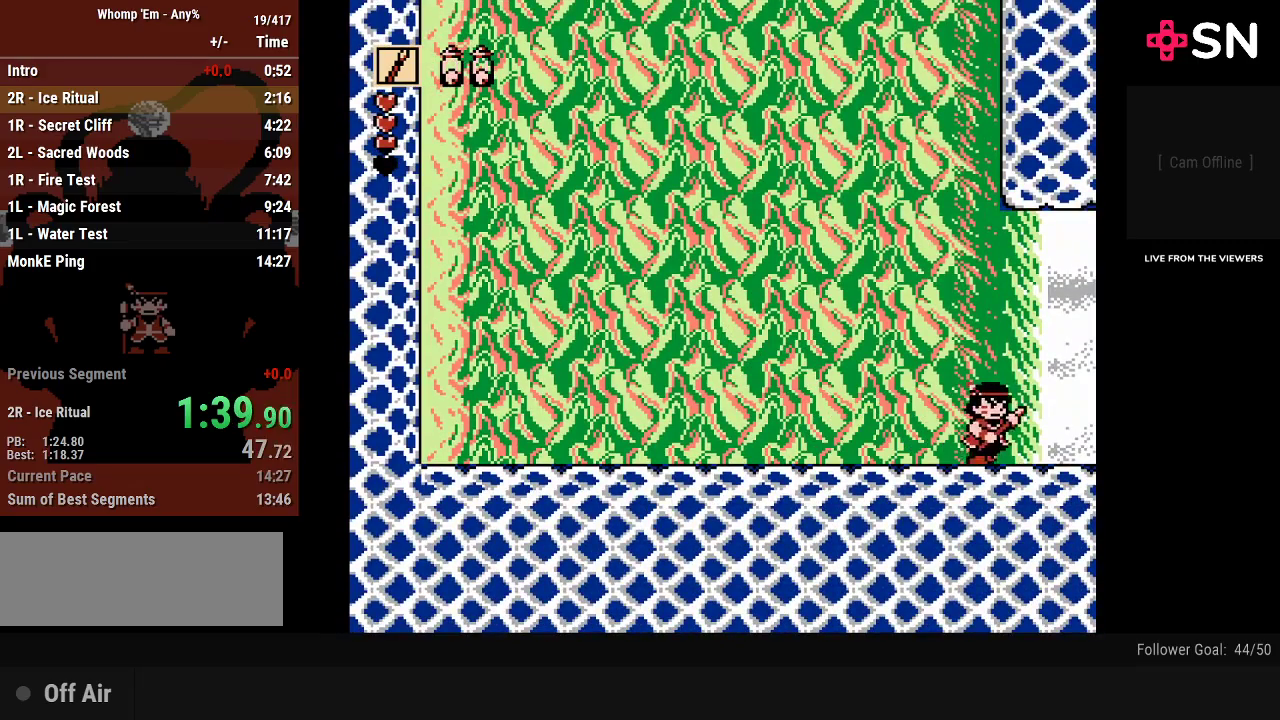
{"buttons": ["DPAD_RIGHT"], "events": []}
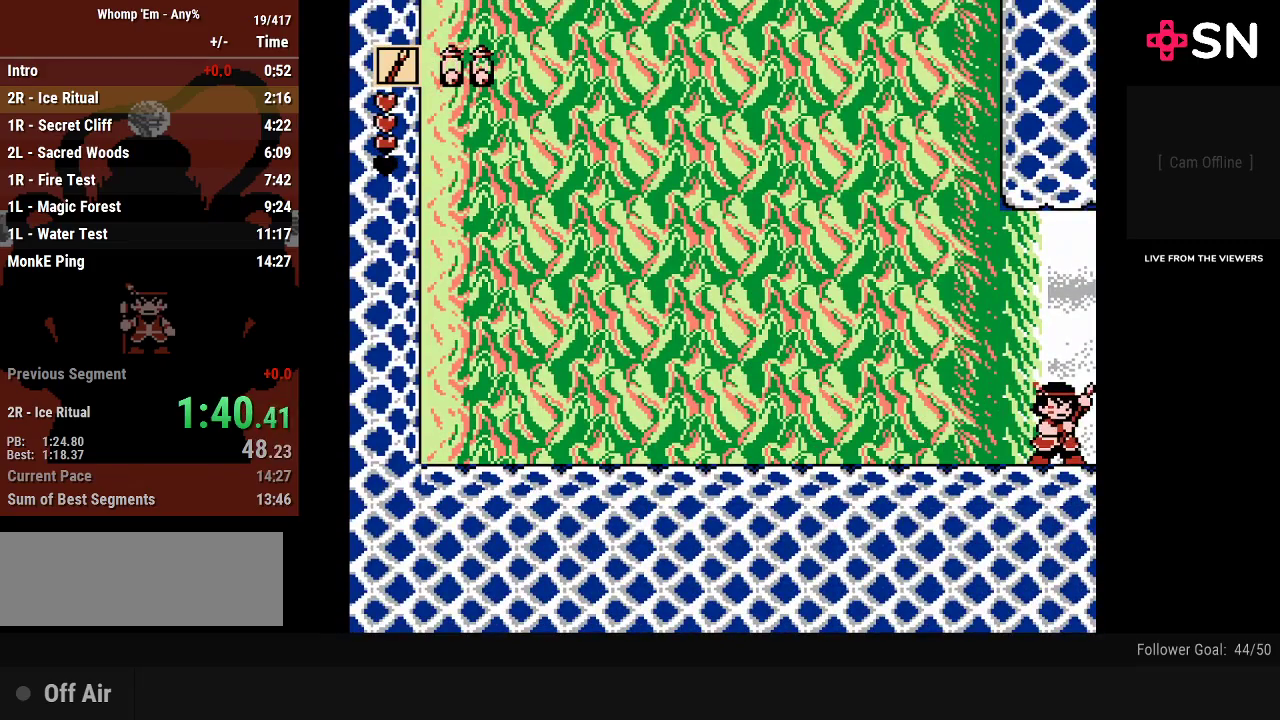
{"buttons": ["DPAD_RIGHT"], "events": []}
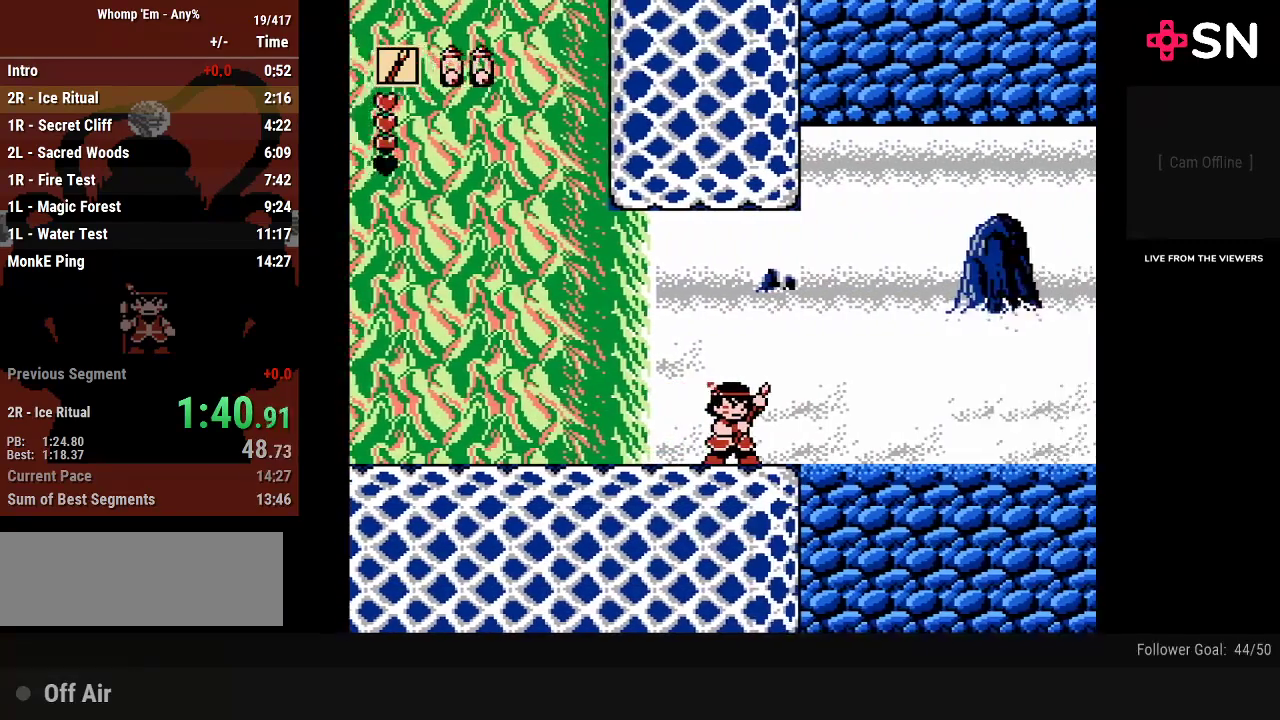
{"buttons": ["DPAD_RIGHT"], "events": []}
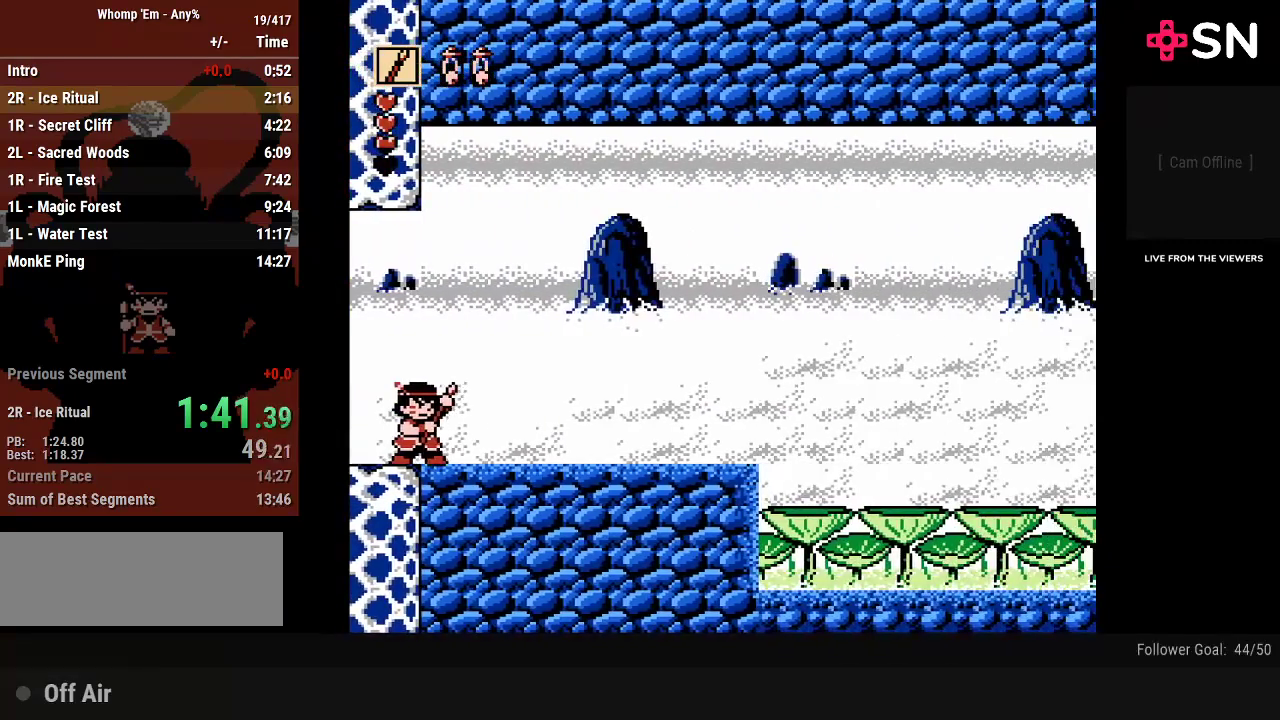
{"buttons": ["DPAD_RIGHT"], "events": []}
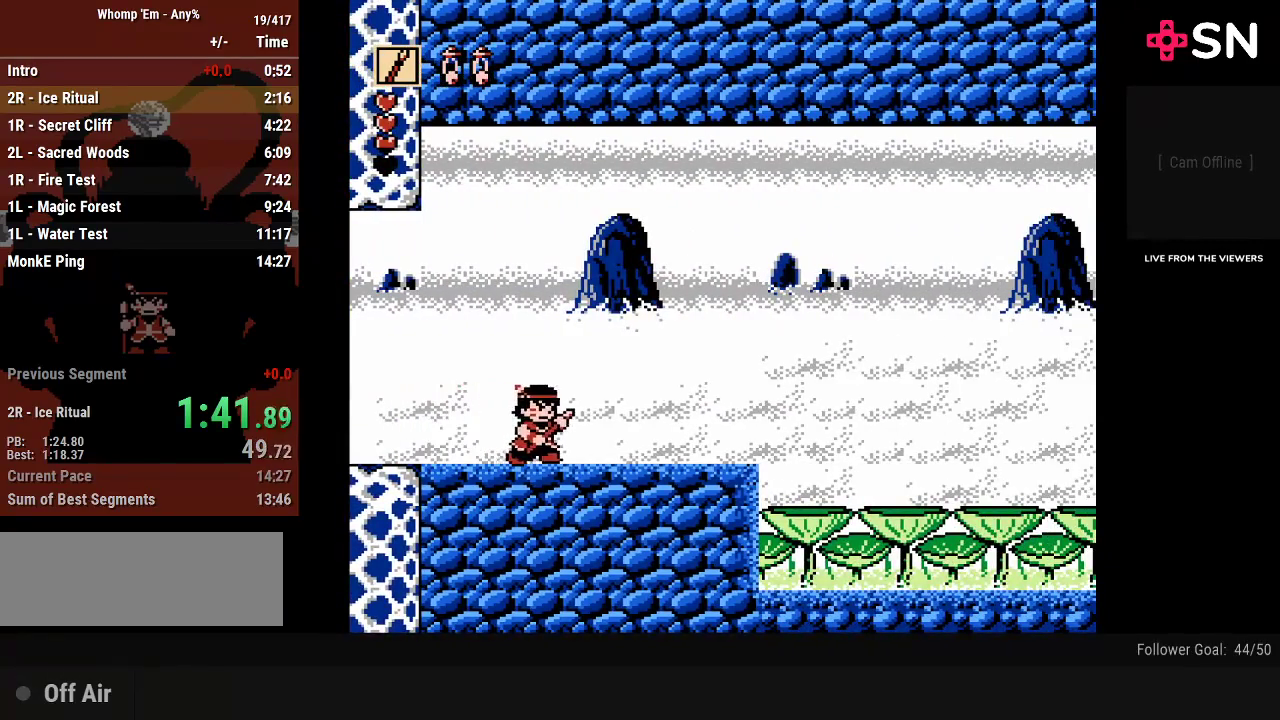
{"buttons": ["DPAD_RIGHT"], "events": []}
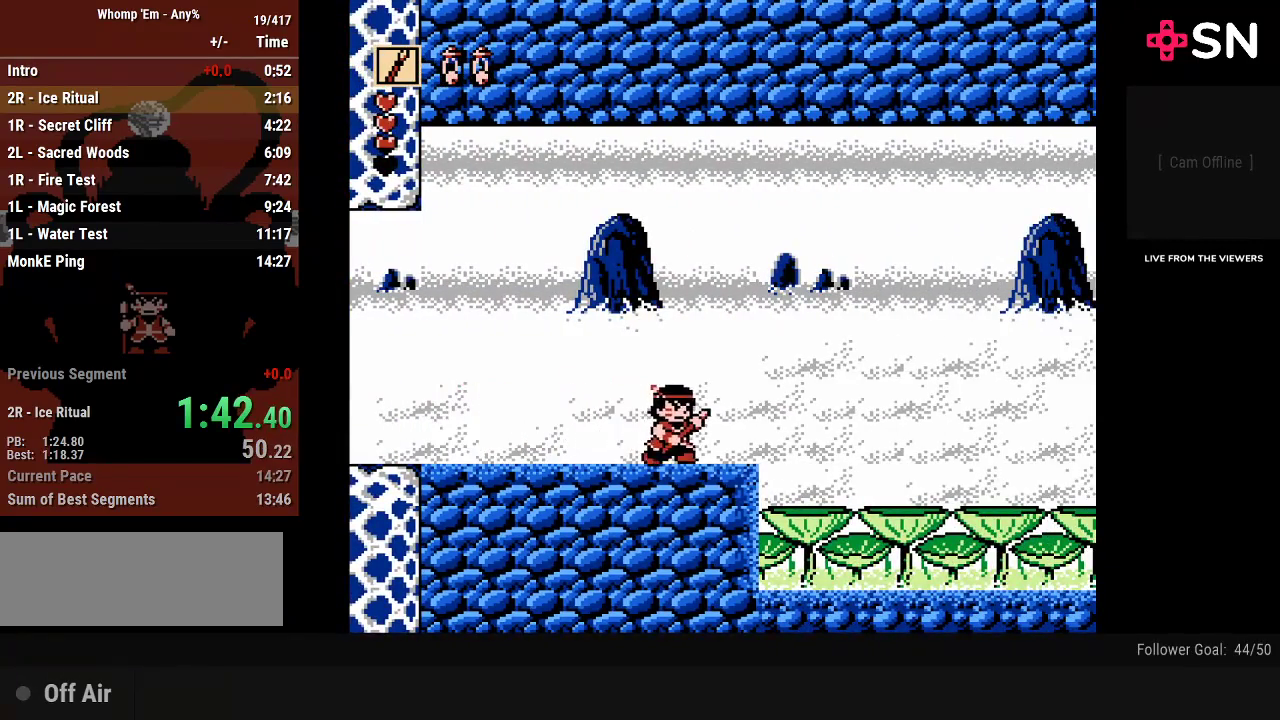
{"buttons": ["A", "DPAD_RIGHT"], "events": [[267, "A", "down"]]}
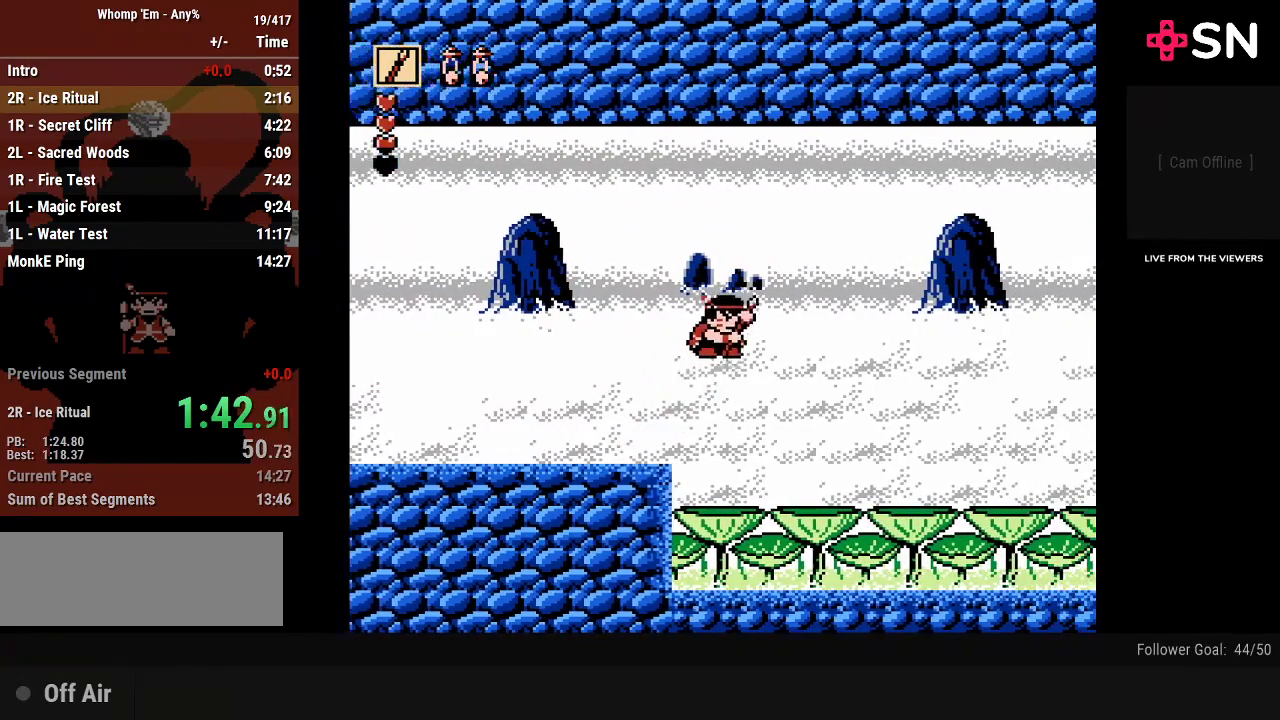
{"buttons": ["DPAD_RIGHT"], "events": [[150, "A", "up"]]}
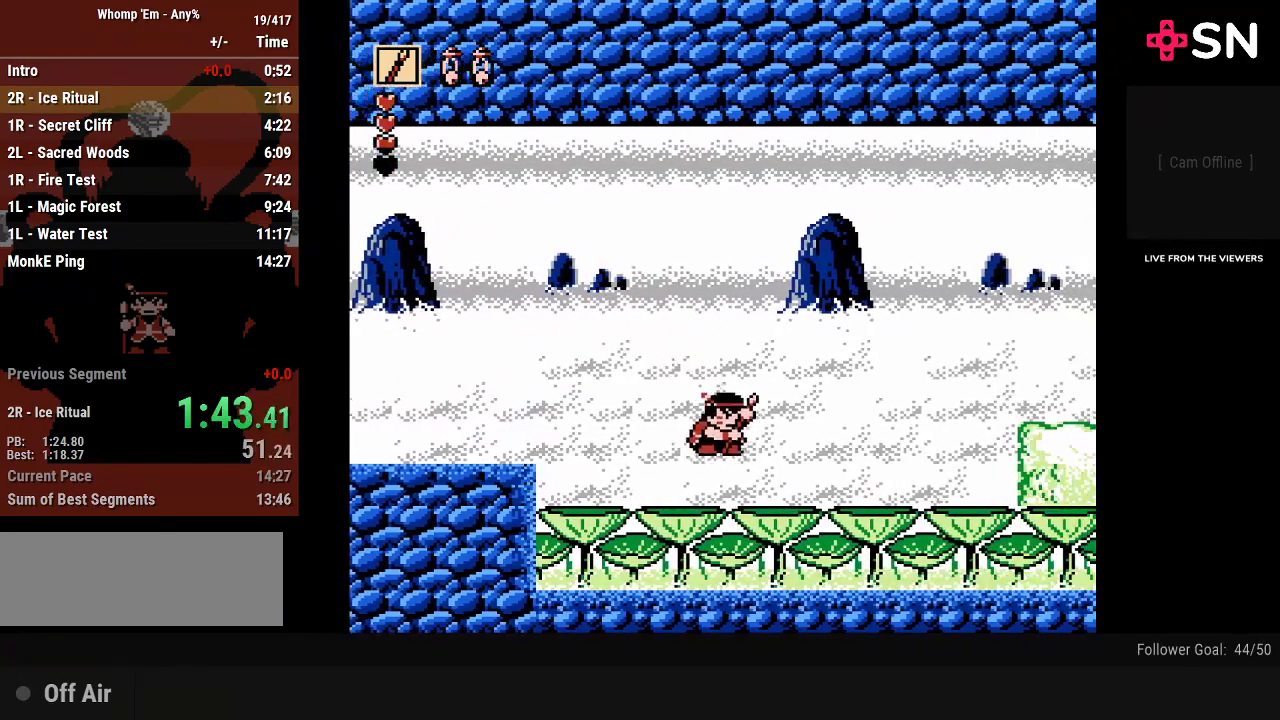
{"buttons": ["DPAD_RIGHT"], "events": []}
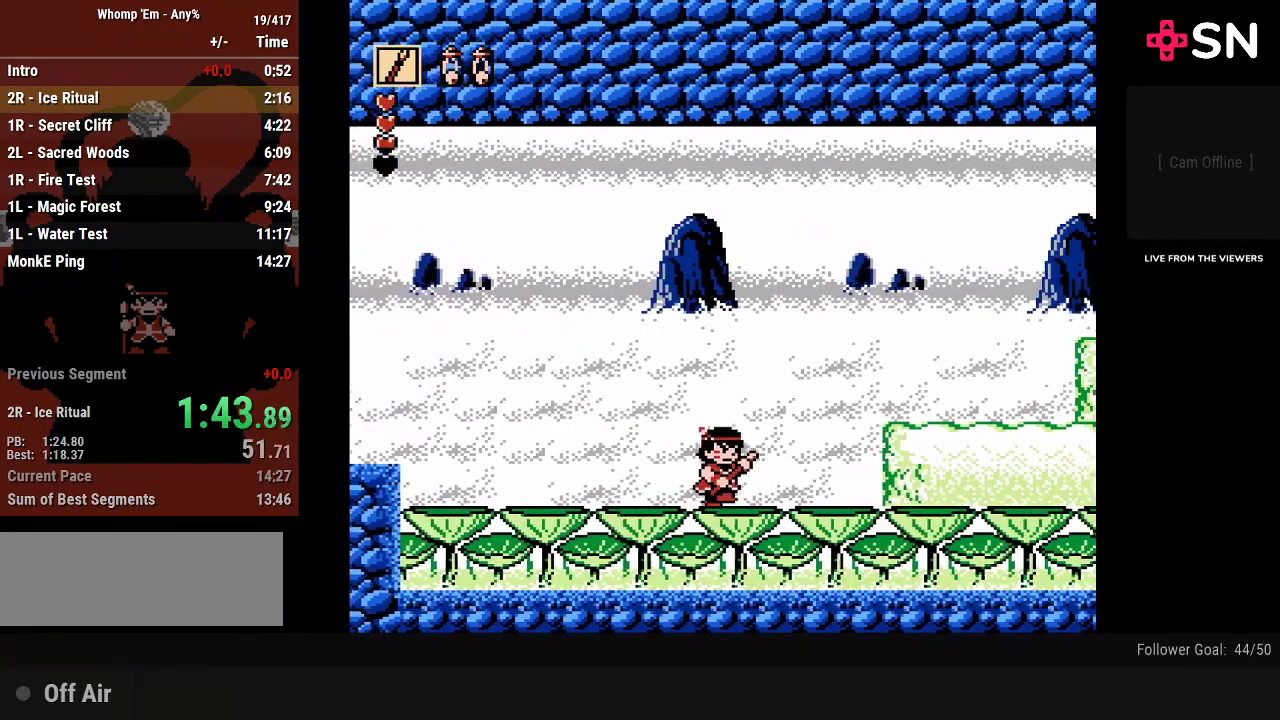
{"buttons": ["DPAD_RIGHT"], "events": []}
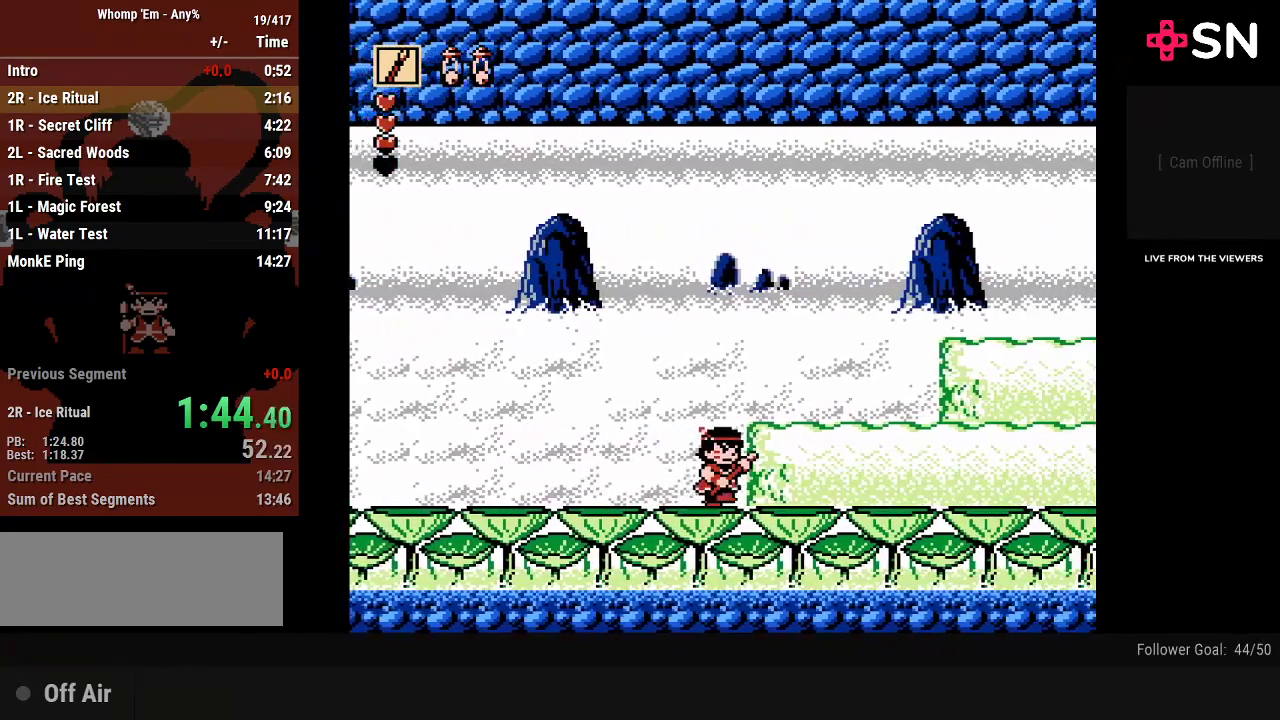
{"buttons": ["DPAD_RIGHT"], "events": []}
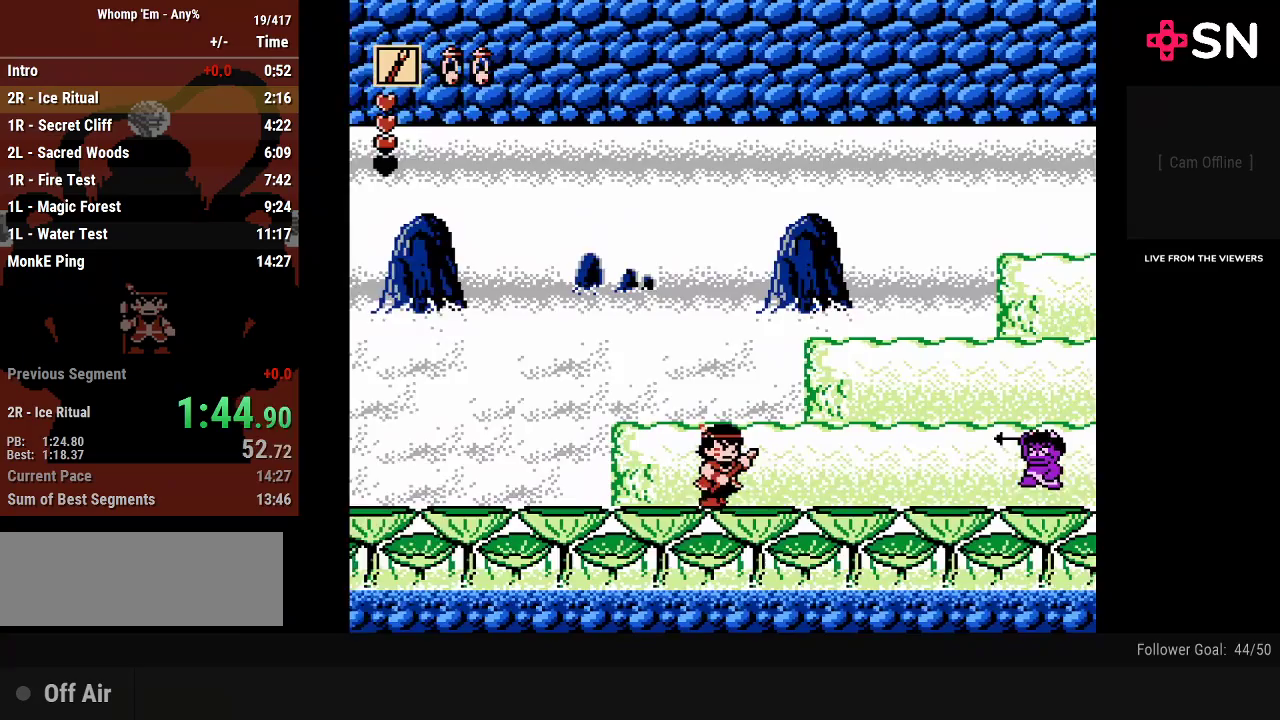
{"buttons": ["B", "DPAD_RIGHT"], "events": [[400, "B", "down"]]}
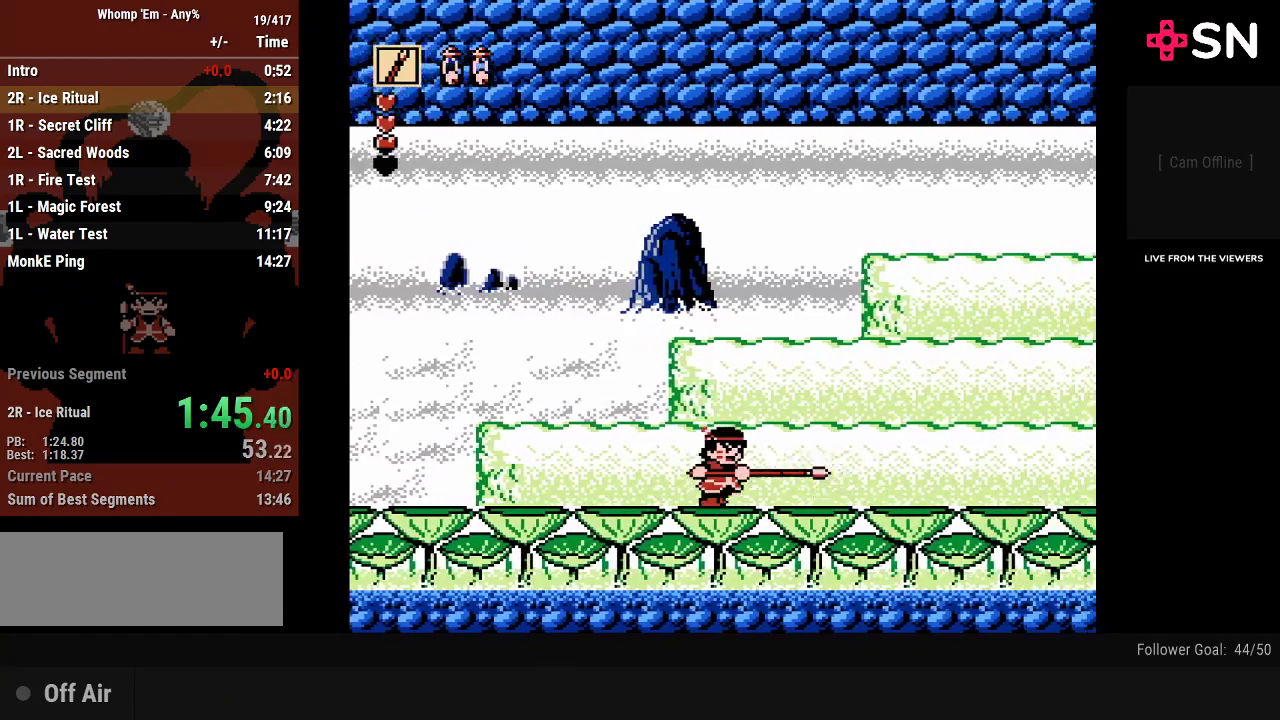
{"buttons": ["DPAD_RIGHT"], "events": [[50, "B", "up"]]}
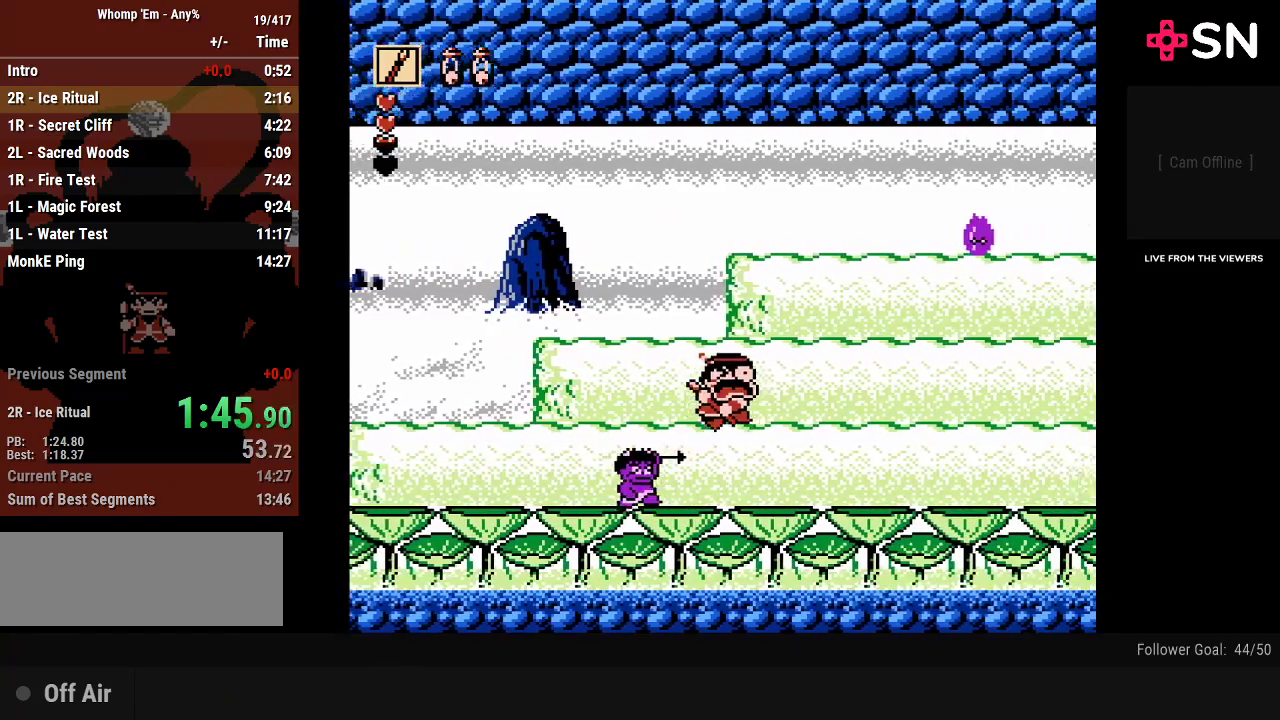
{"buttons": ["DPAD_RIGHT"], "events": [[267, "DPAD_DOWN", "down"], [333, "A", "down"], [400, "A", "up"], [400, "DPAD_DOWN", "up"]]}
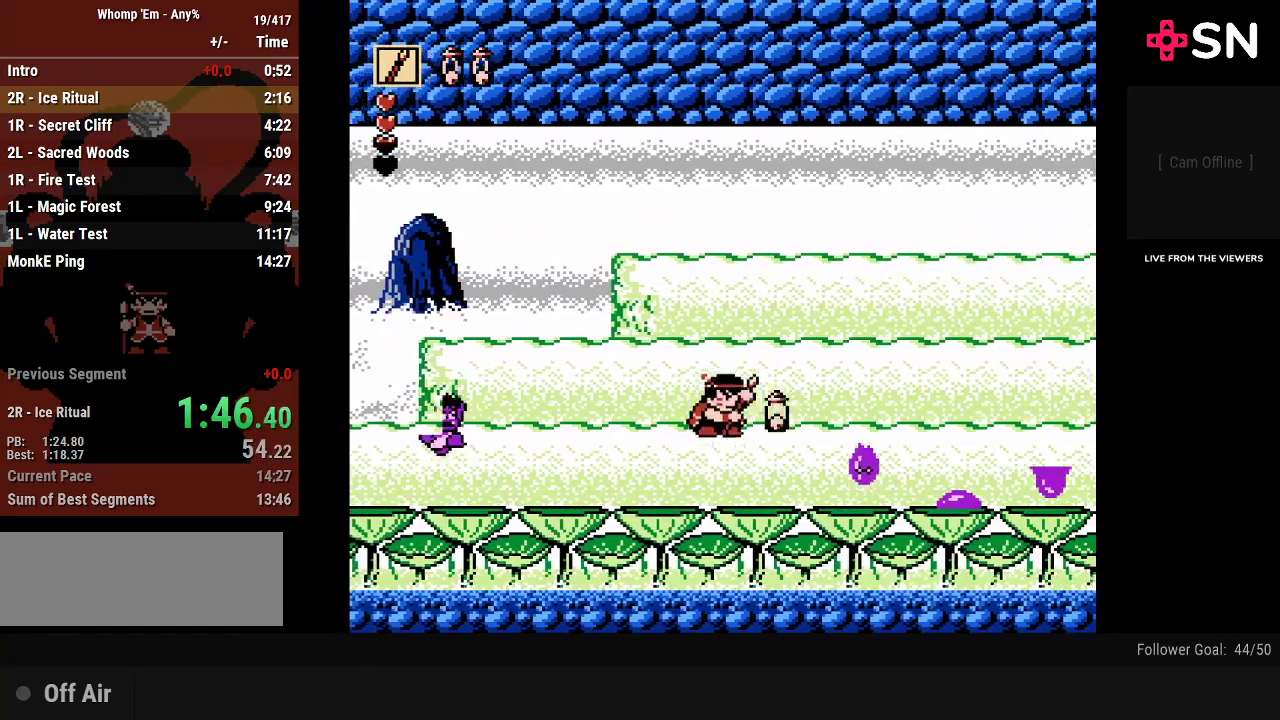
{"buttons": ["B", "DPAD_RIGHT"], "events": [[367, "B", "down"]]}
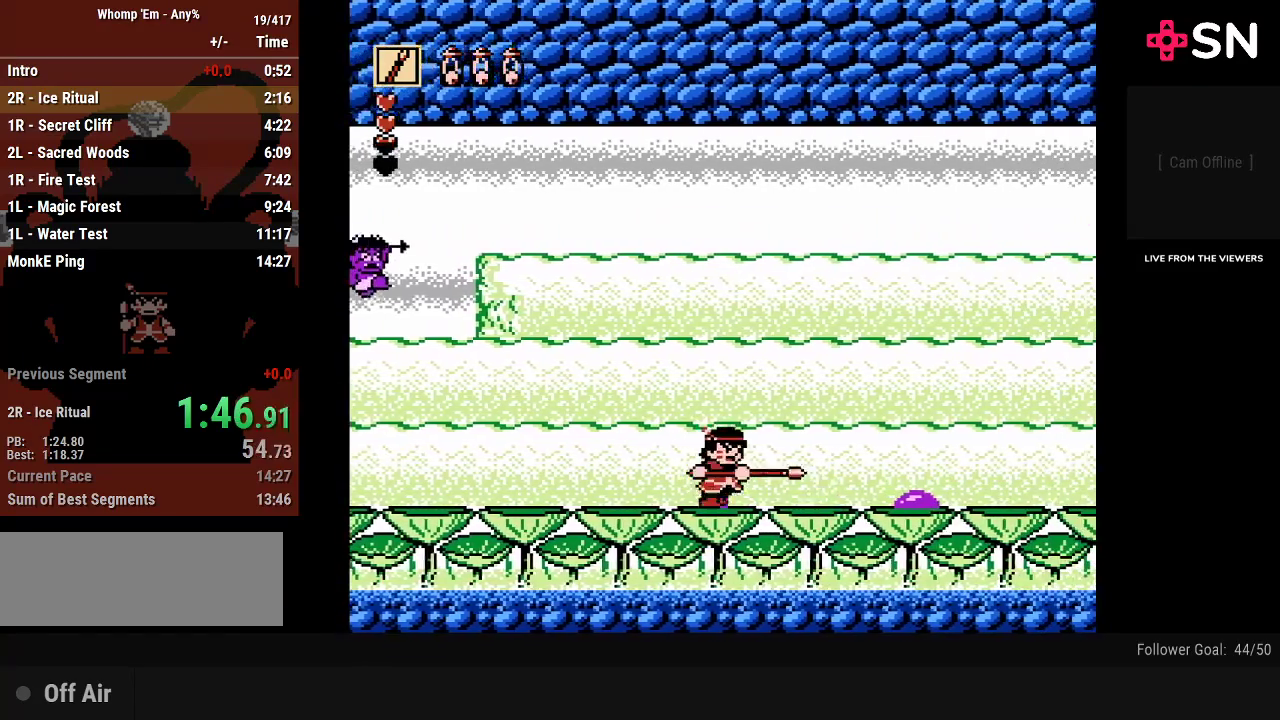
{"buttons": ["DPAD_RIGHT"], "events": [[17, "B", "up"], [117, "DPAD_RIGHT", "up"], [150, "B", "down"], [300, "DPAD_RIGHT", "down"], [333, "B", "up"]]}
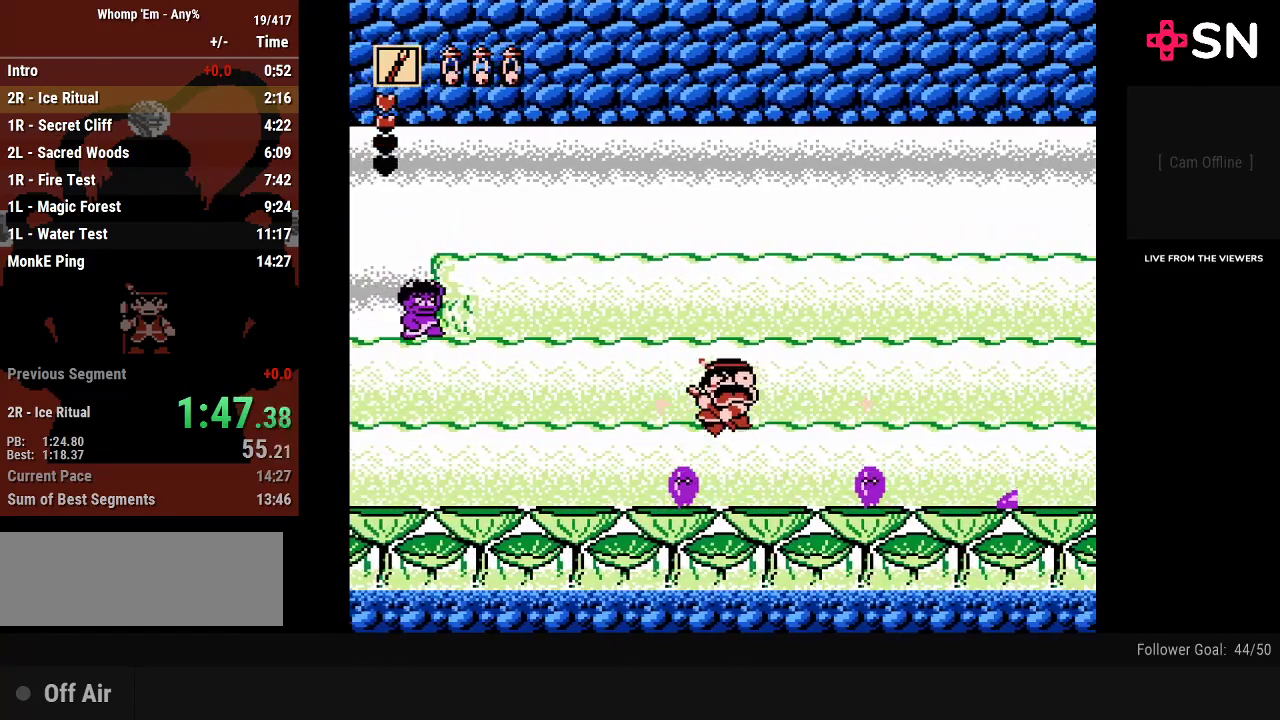
{"buttons": ["DPAD_RIGHT"], "events": []}
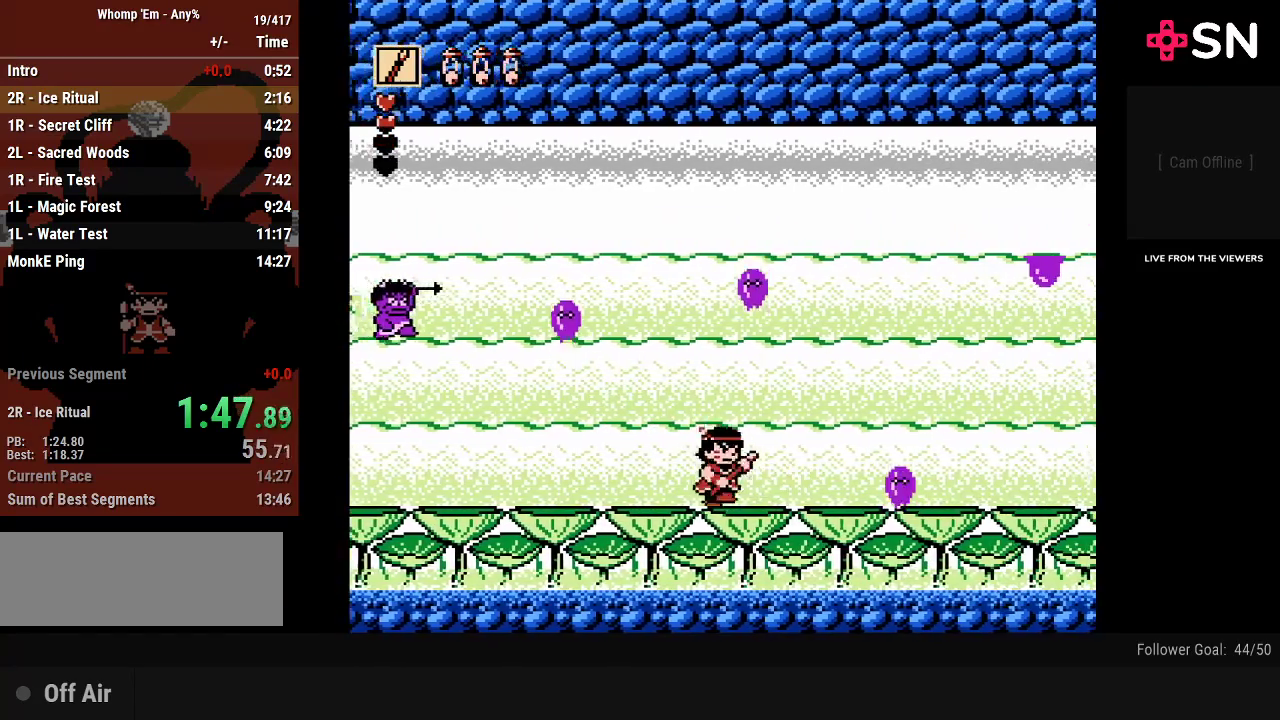
{"buttons": ["B", "DPAD_RIGHT"], "events": [[150, "B", "down"], [267, "DPAD_RIGHT", "up"], [333, "B", "up"], [433, "B", "down"], [467, "DPAD_RIGHT", "down"]]}